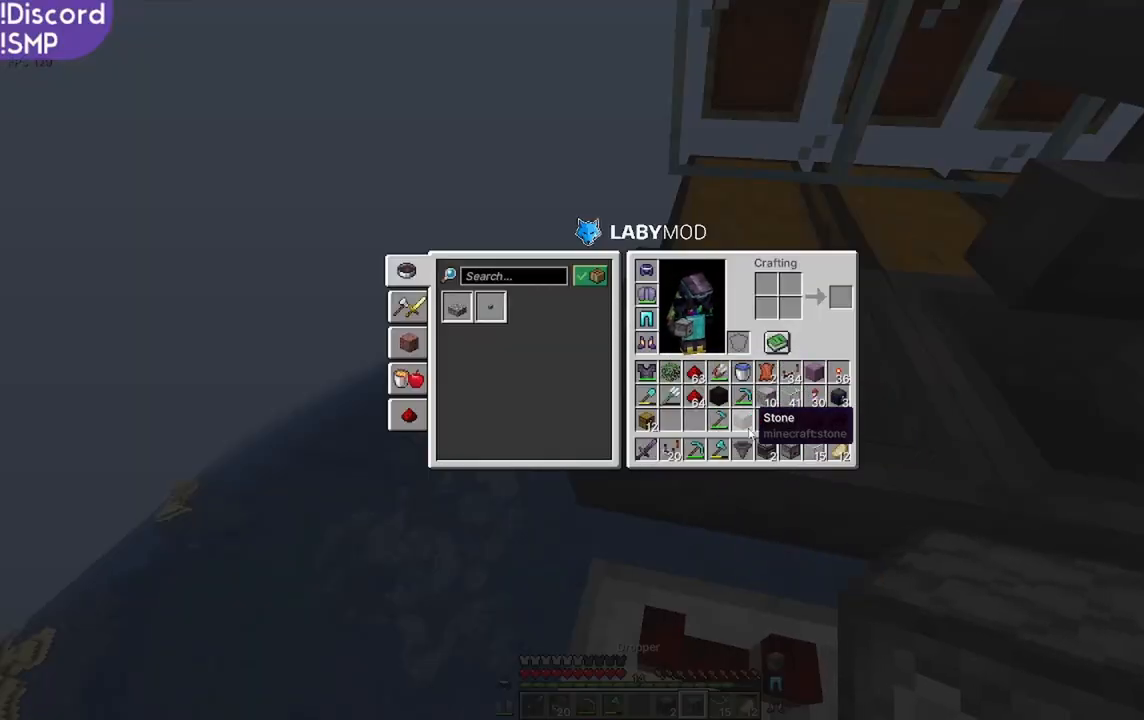
Gameplay with keyboard and mouse; each line is a JSON object with the keys and mouse buttons held at the frame after it. "events" lists presses ("down") and releases ("up") of "a", "d", "s", "w", "mouse_left" and "mouse_right" between this image and that frame as [ms after this image, input, new state], when the widget could be followed in between. "mouse_left", "mouse_right" = the "left", "right" buttons of the "mouse" list. No other keys are recorded. Fast repeated clicks can show as one long hold. Mouse movement is not recorded.
{"keys": [], "mouse": [], "events": []}
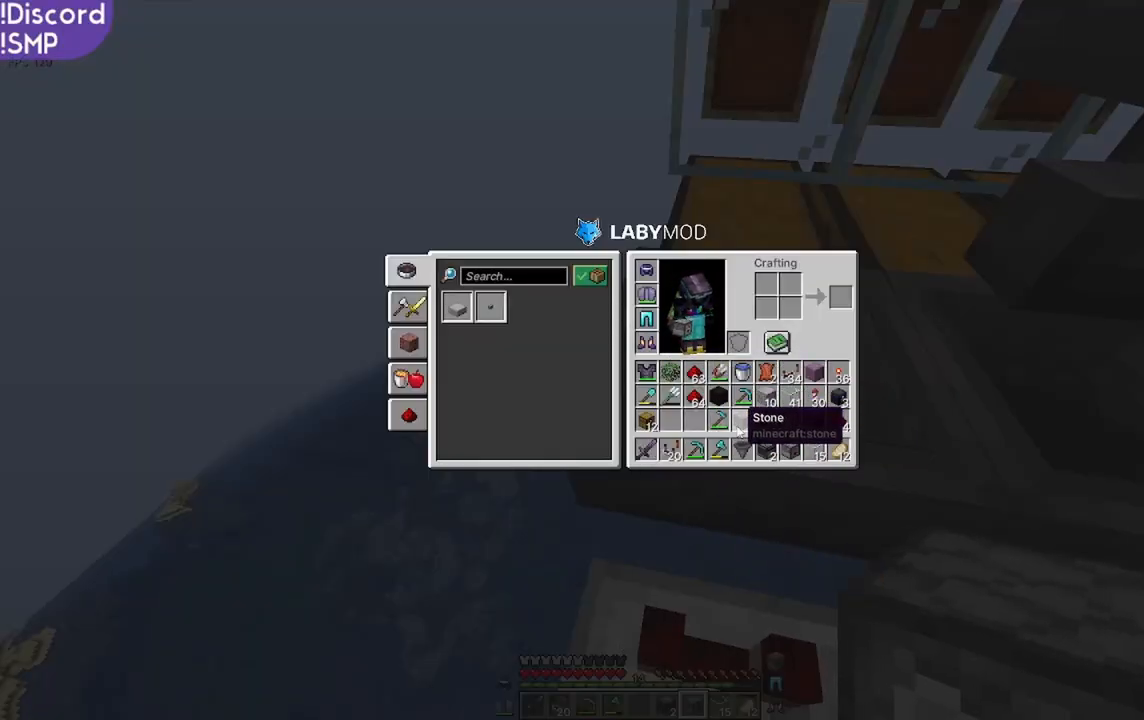
{"keys": [], "mouse": [], "events": []}
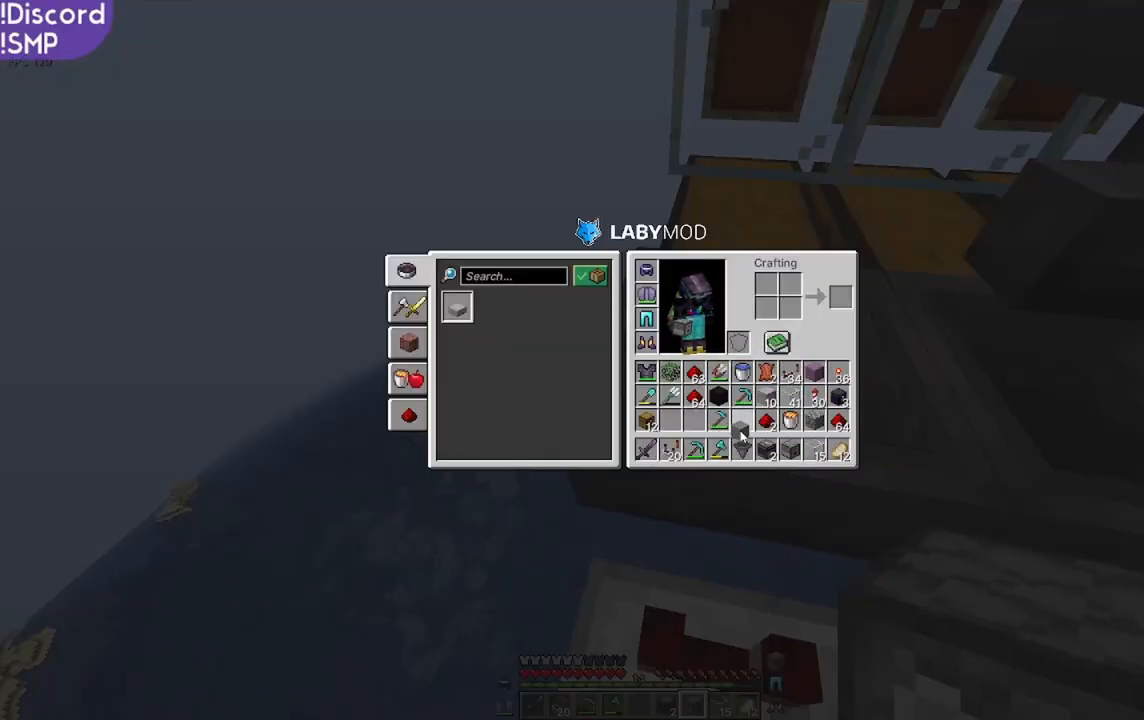
{"keys": [], "mouse": [], "events": []}
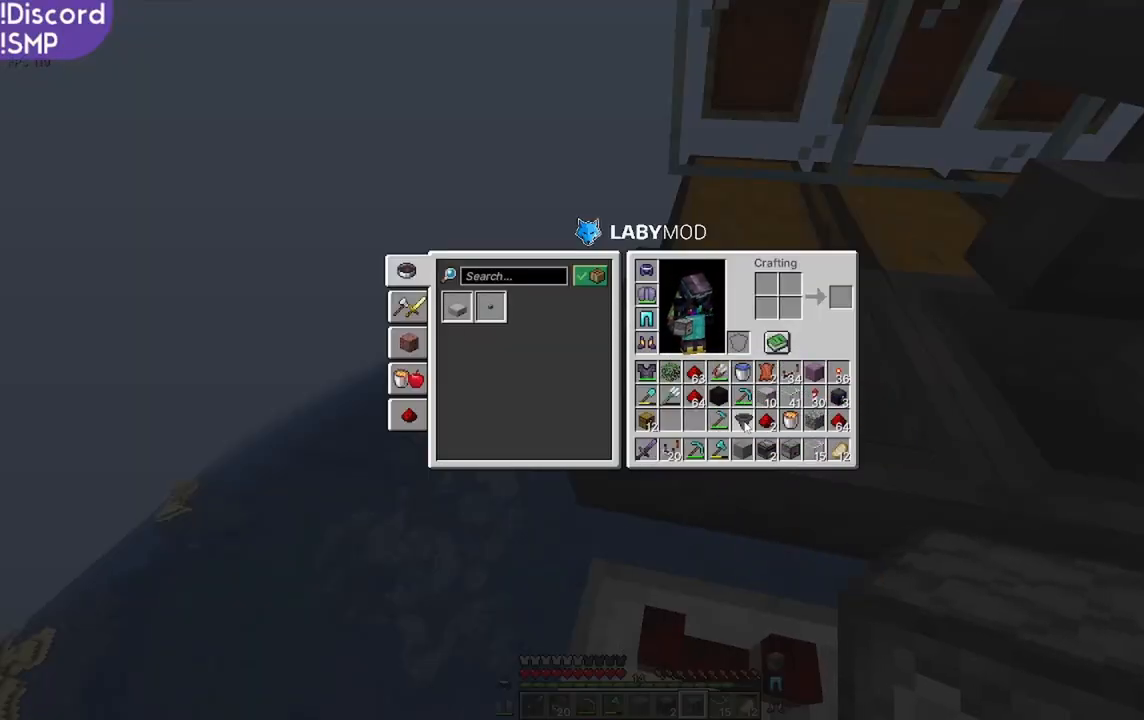
{"keys": [], "mouse": [], "events": []}
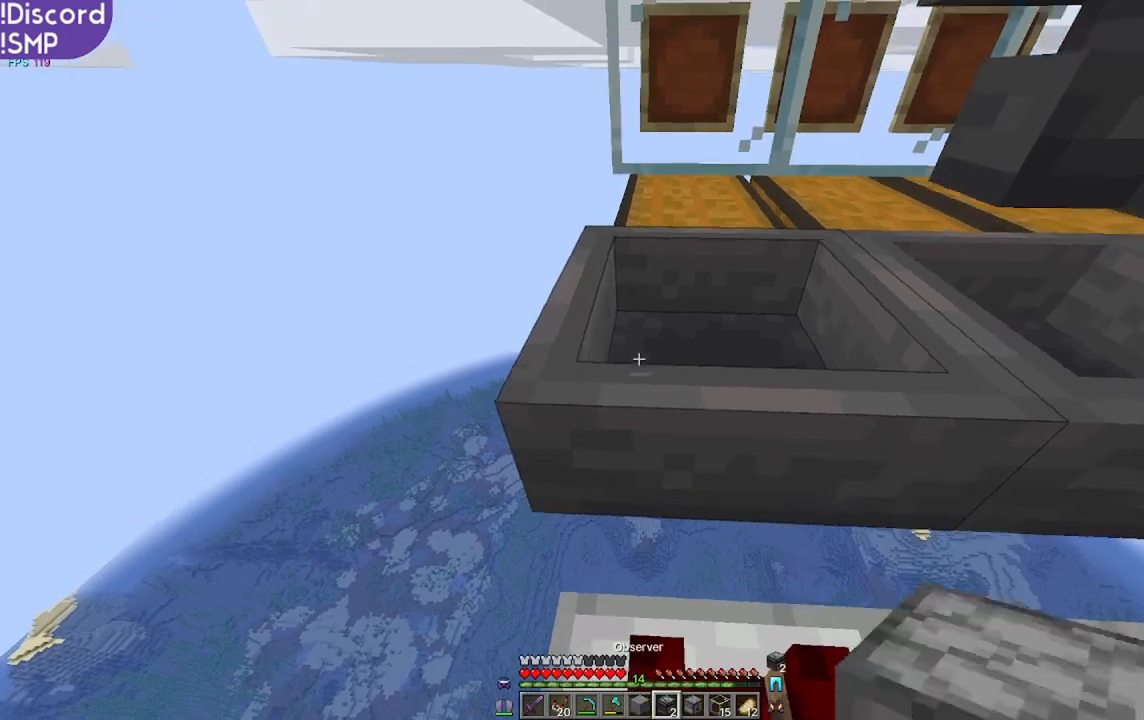
{"keys": [], "mouse": [], "events": [[150, "a", "down"], [267, "a", "up"]]}
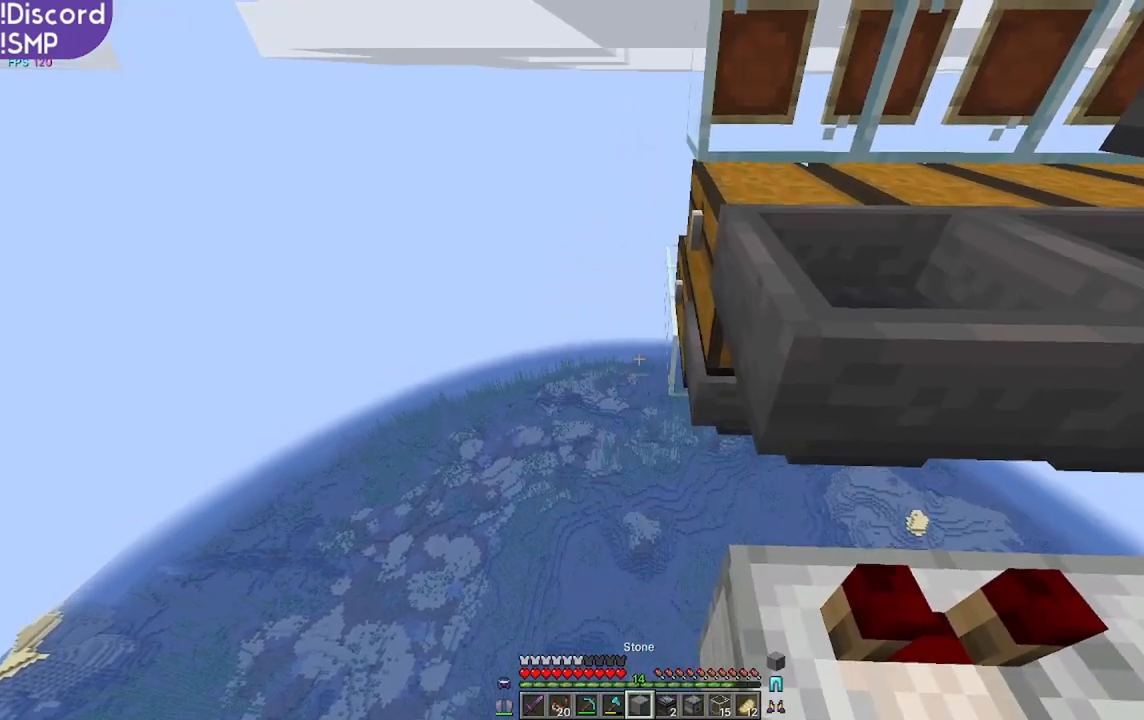
{"keys": [], "mouse": [], "events": []}
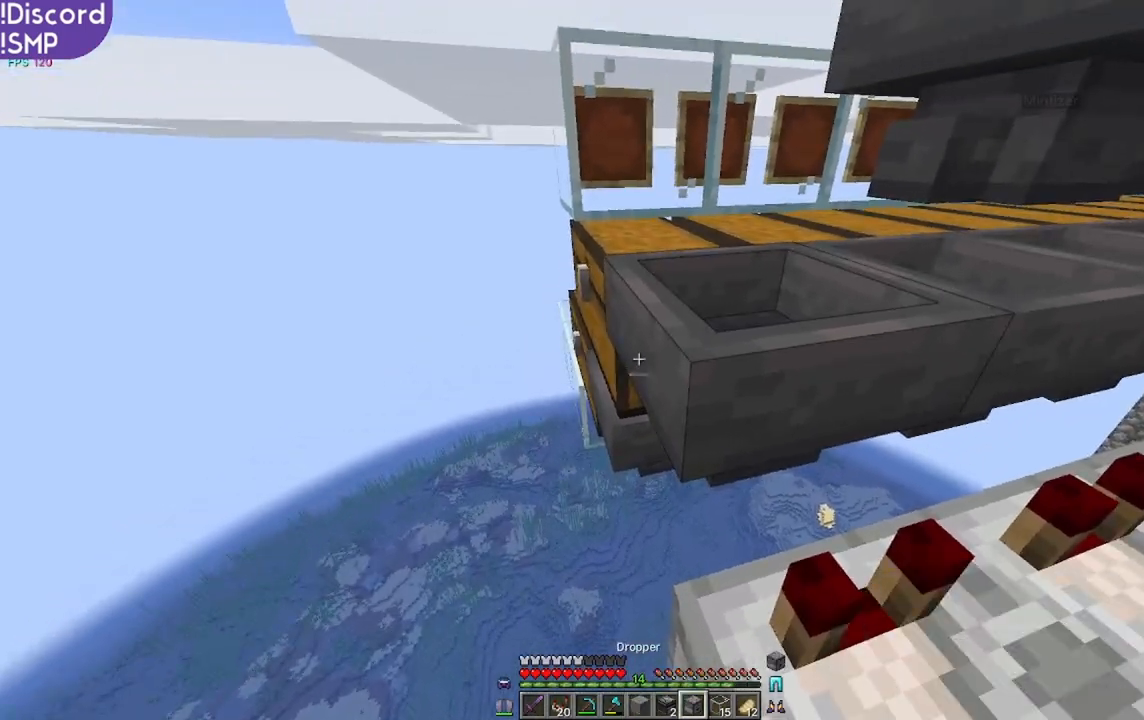
{"keys": [], "mouse": [], "events": []}
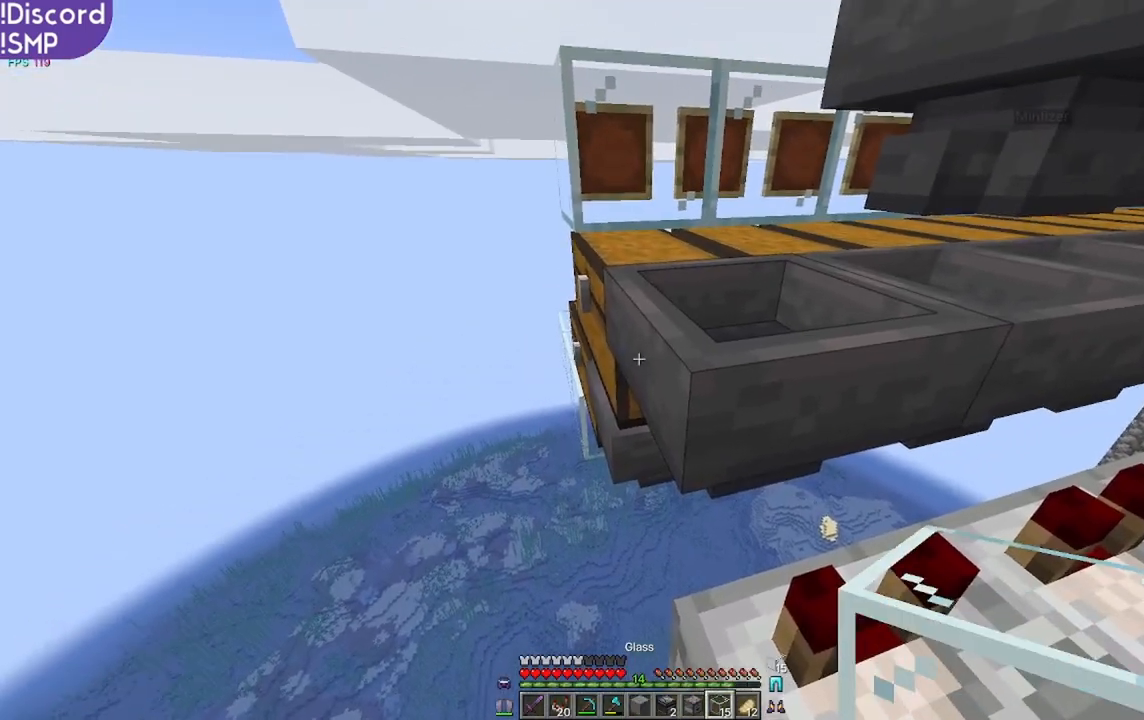
{"keys": [], "mouse": [], "events": []}
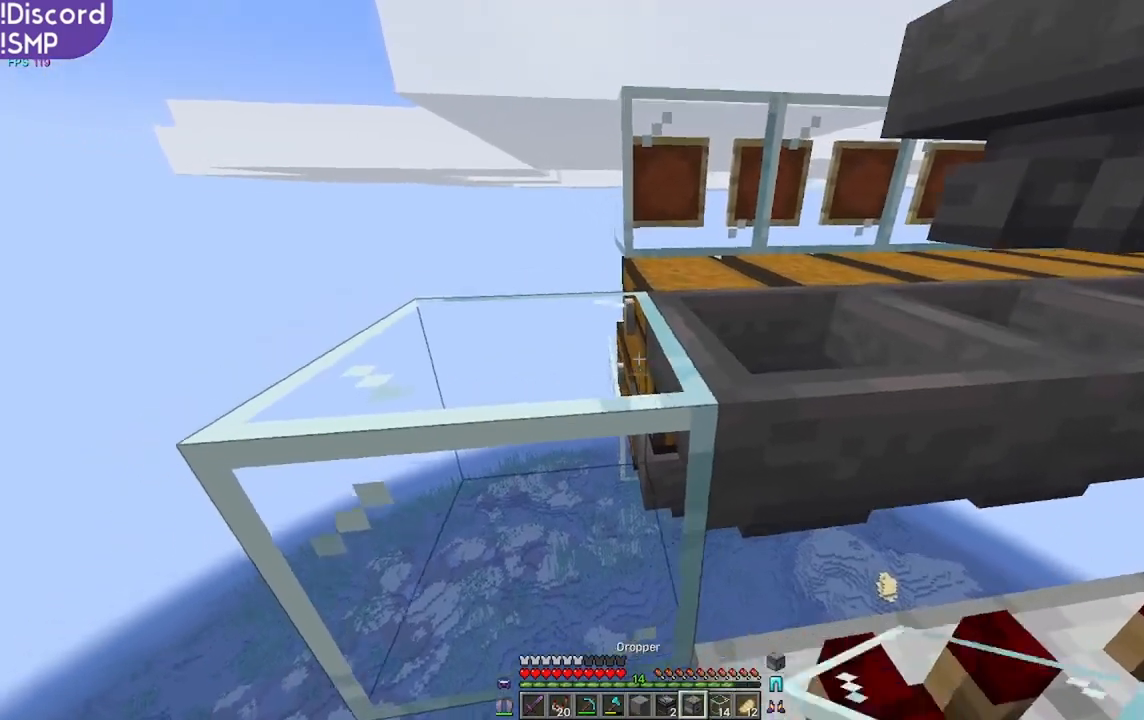
{"keys": [], "mouse": [], "events": []}
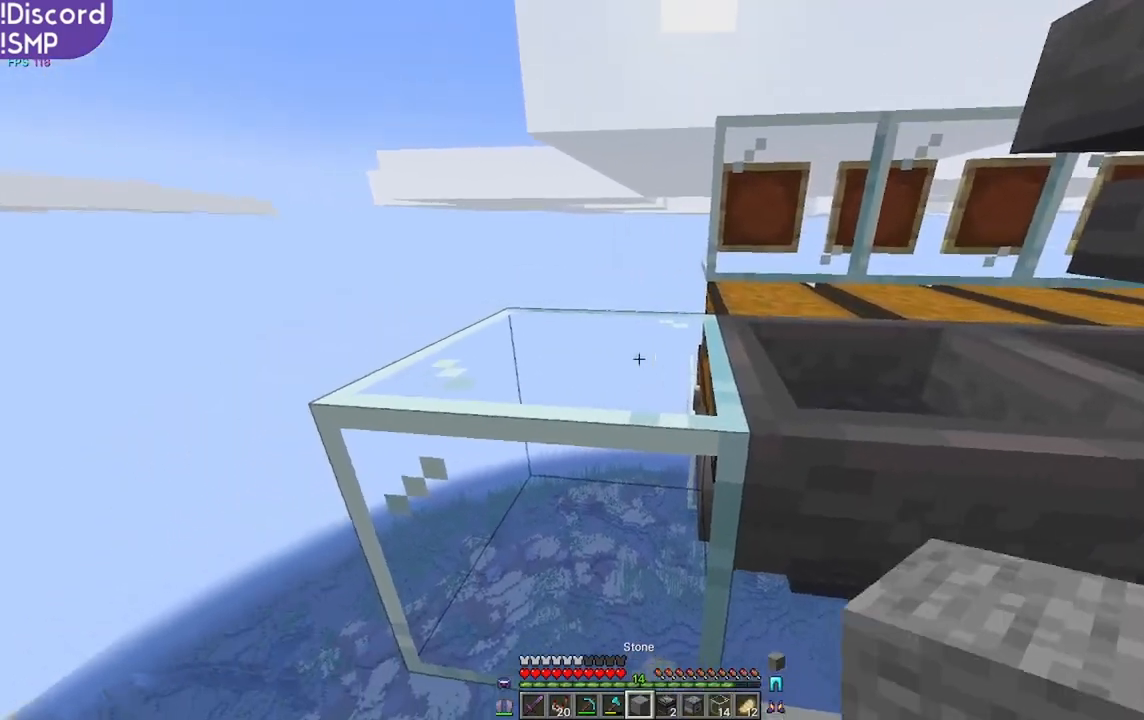
{"keys": [], "mouse": [], "events": [[167, "mouse_right", "down"], [284, "mouse_right", "up"]]}
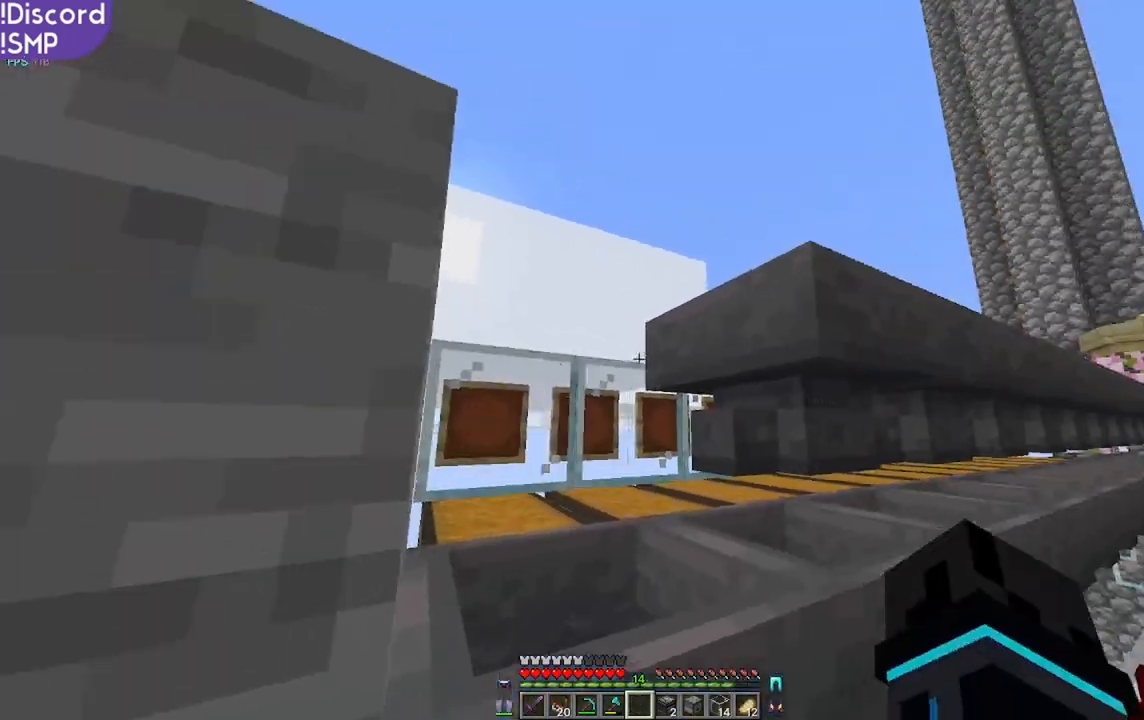
{"keys": ["d"], "mouse": [], "events": [[317, "d", "down"]]}
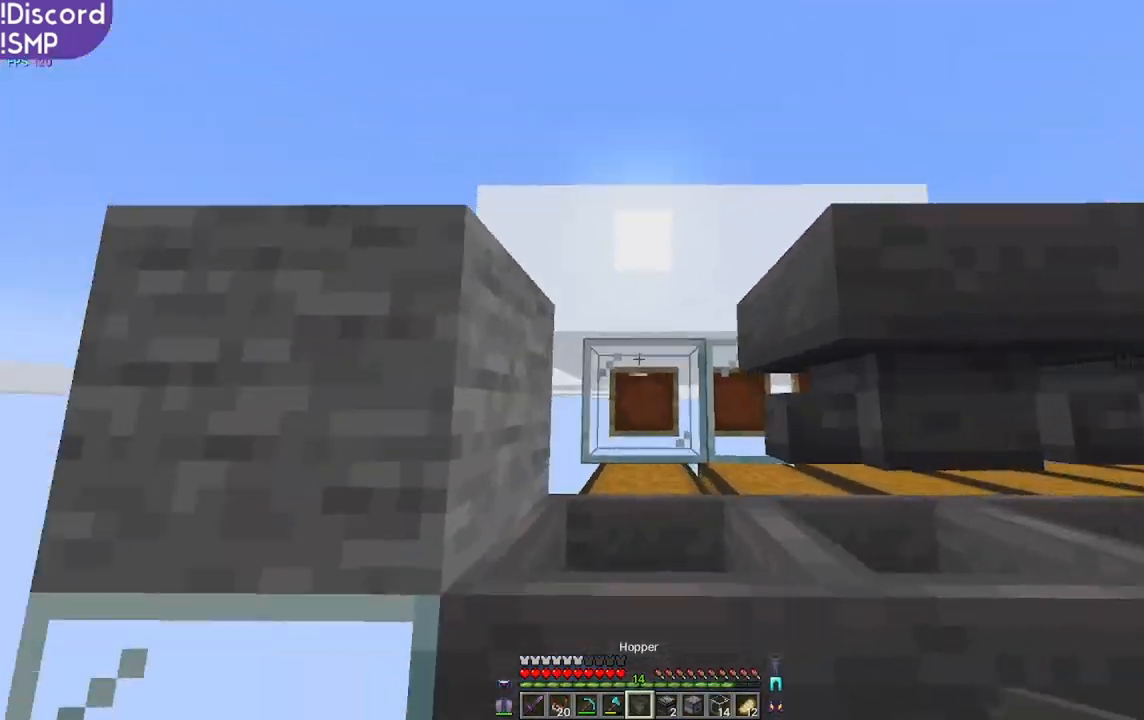
{"keys": [], "mouse": [], "events": [[67, "d", "up"]]}
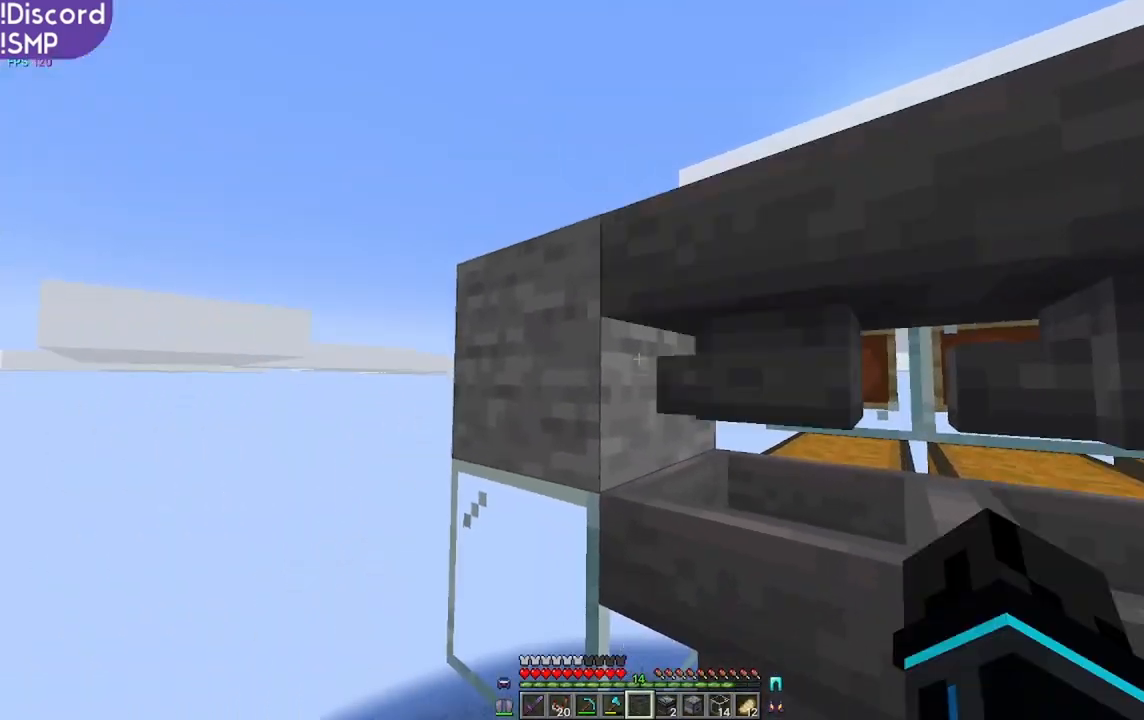
{"keys": ["w"], "mouse": [], "events": [[17, "mouse_right", "down"], [67, "mouse_right", "up"], [234, "w", "down"]]}
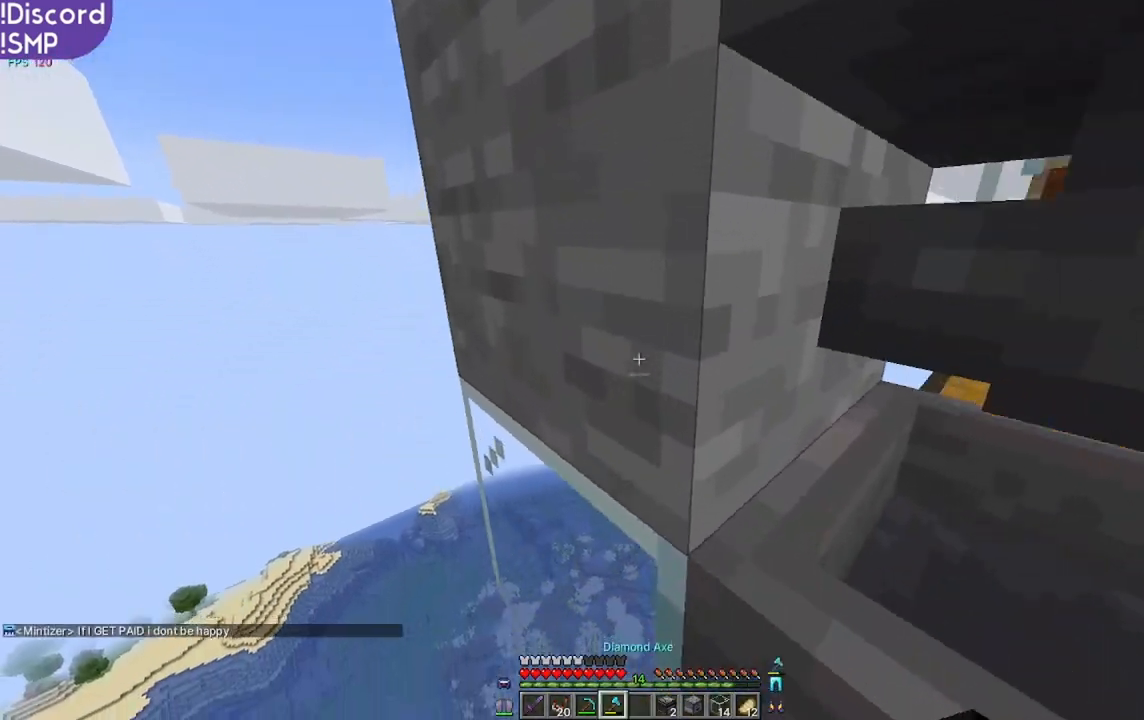
{"keys": [], "mouse": [], "events": [[234, "w", "up"]]}
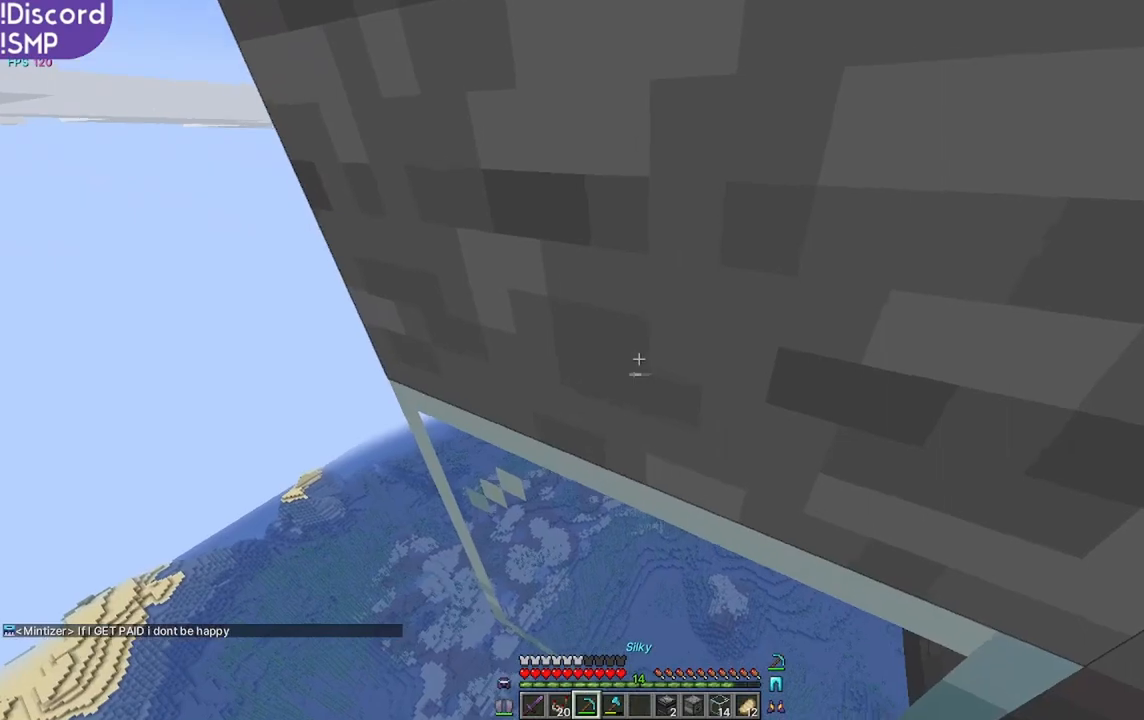
{"keys": [], "mouse": [], "events": [[184, "mouse_left", "down"], [500, "mouse_left", "up"]]}
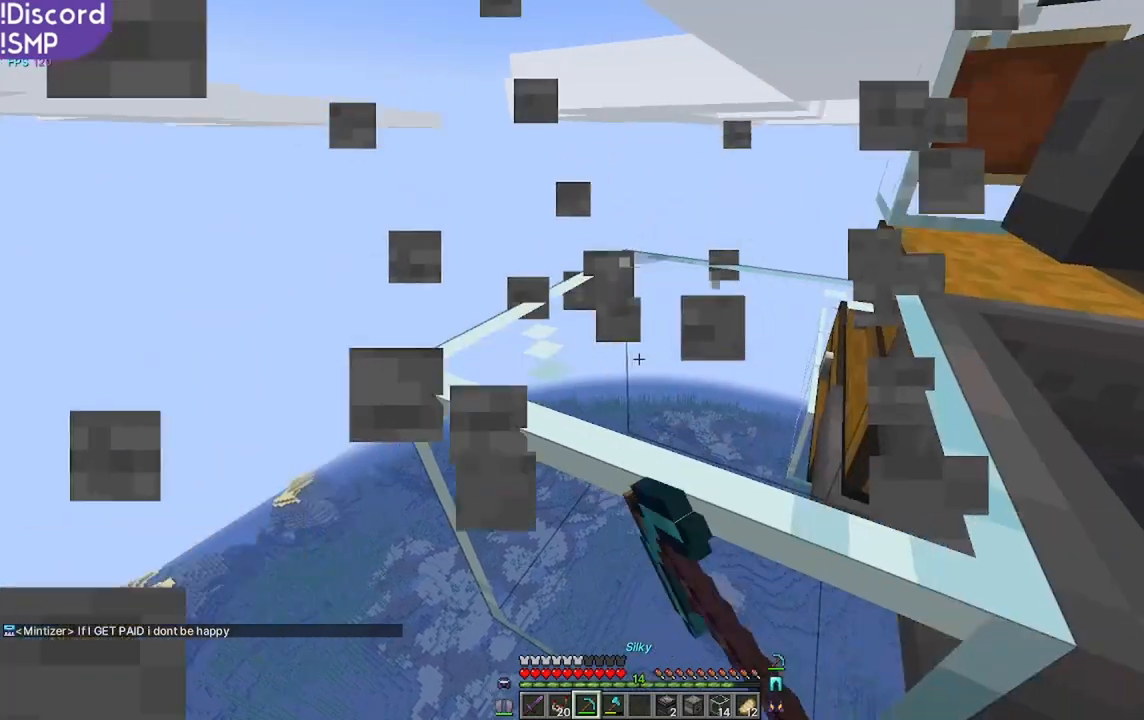
{"keys": [], "mouse": [], "events": []}
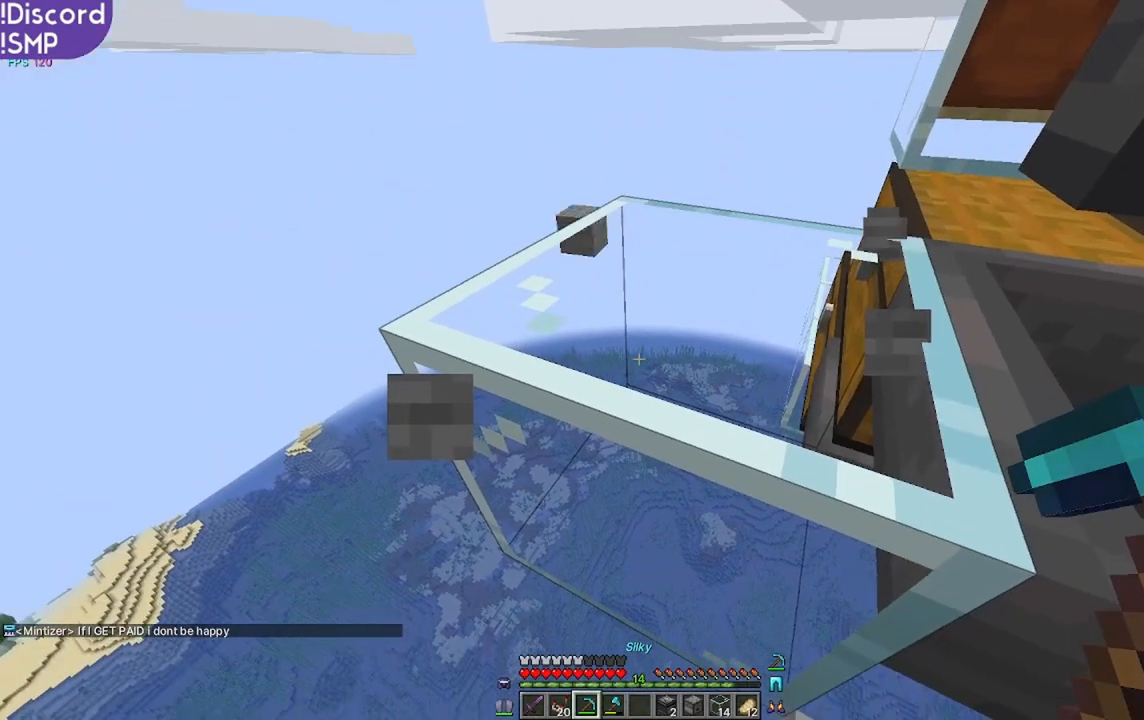
{"keys": [], "mouse": [], "events": []}
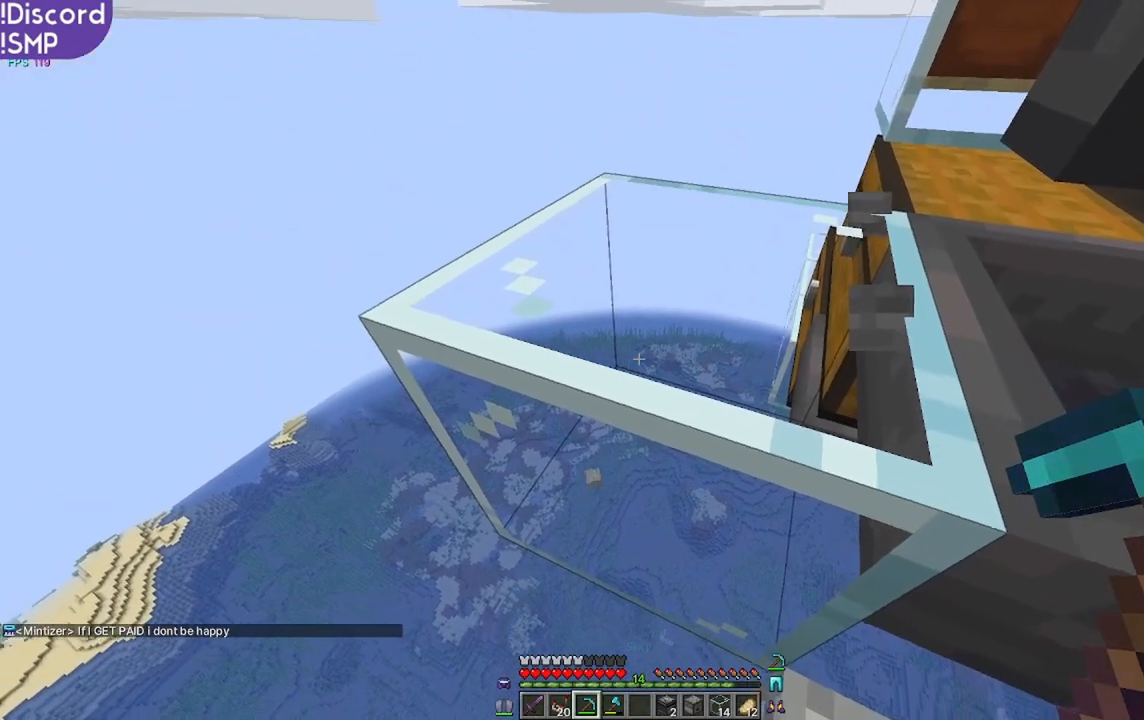
{"keys": [], "mouse": ["left"], "events": [[67, "mouse_left", "down"], [384, "w", "down"], [500, "w", "up"]]}
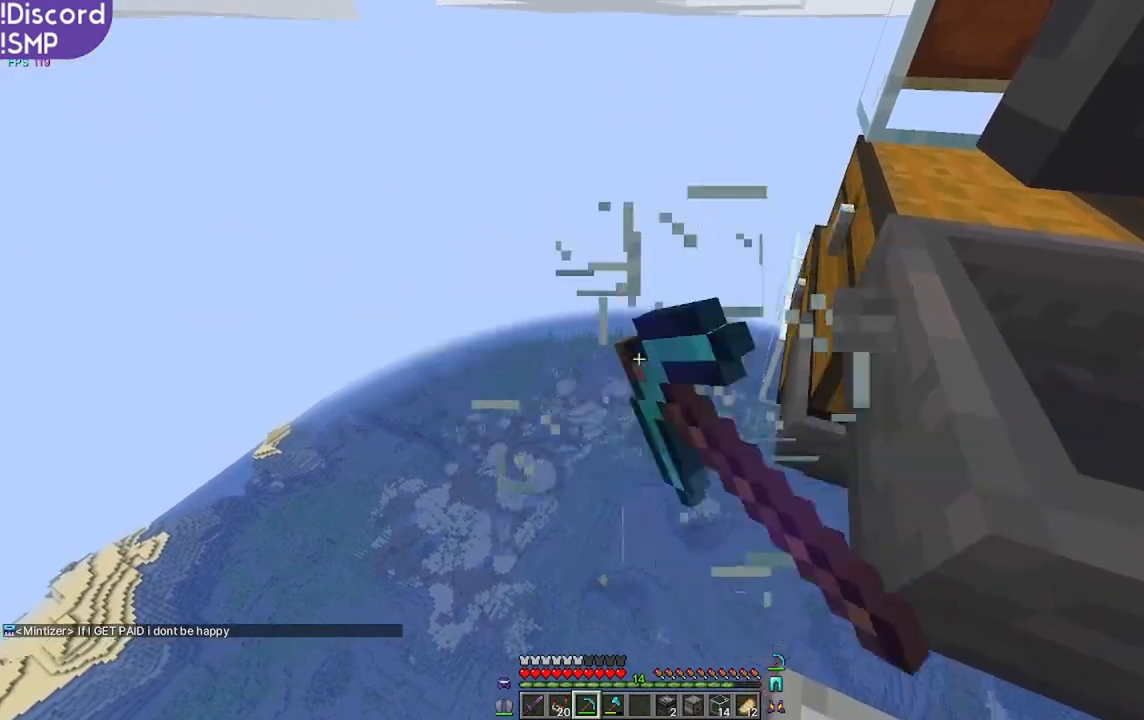
{"keys": [], "mouse": [], "events": [[250, "mouse_left", "up"], [400, "w", "down"], [500, "w", "up"]]}
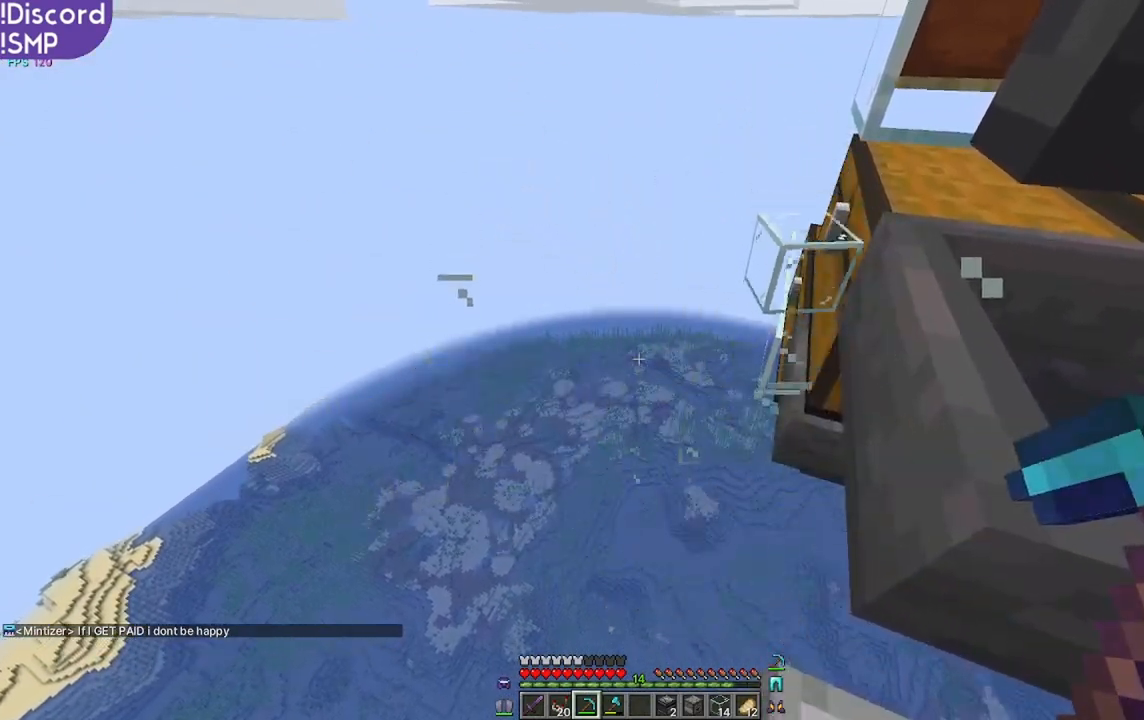
{"keys": ["d"], "mouse": [], "events": [[334, "s", "down"], [400, "s", "up"], [417, "d", "down"]]}
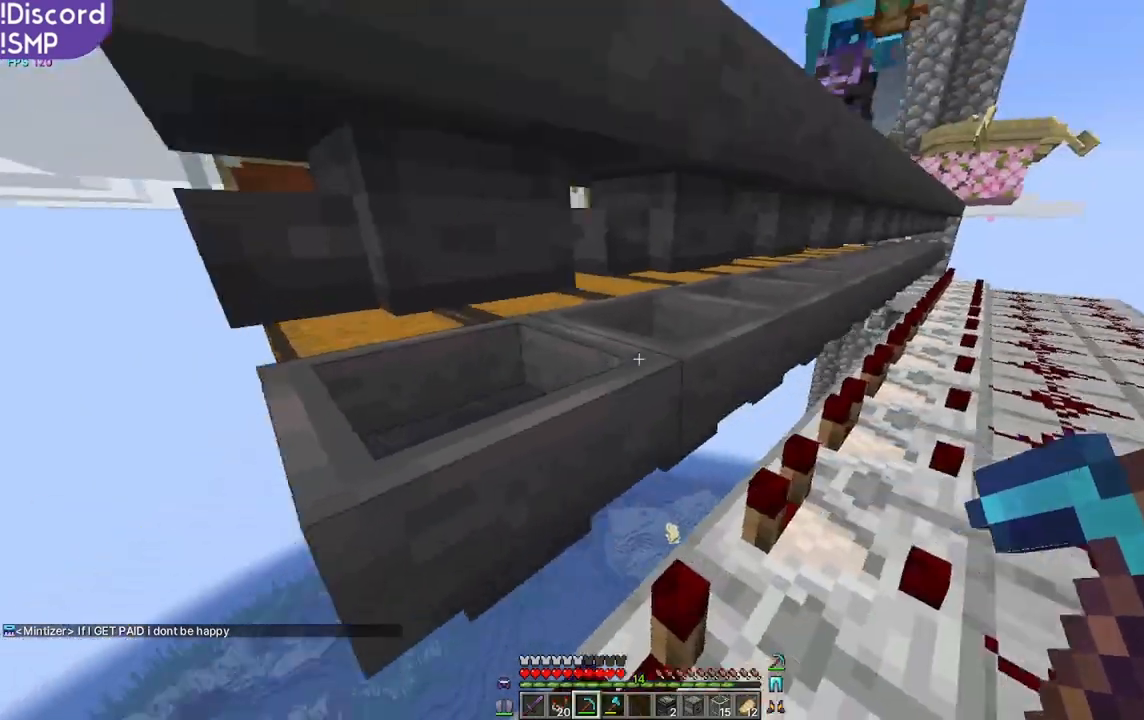
{"keys": ["w"], "mouse": [], "events": [[134, "w", "down"], [150, "d", "up"]]}
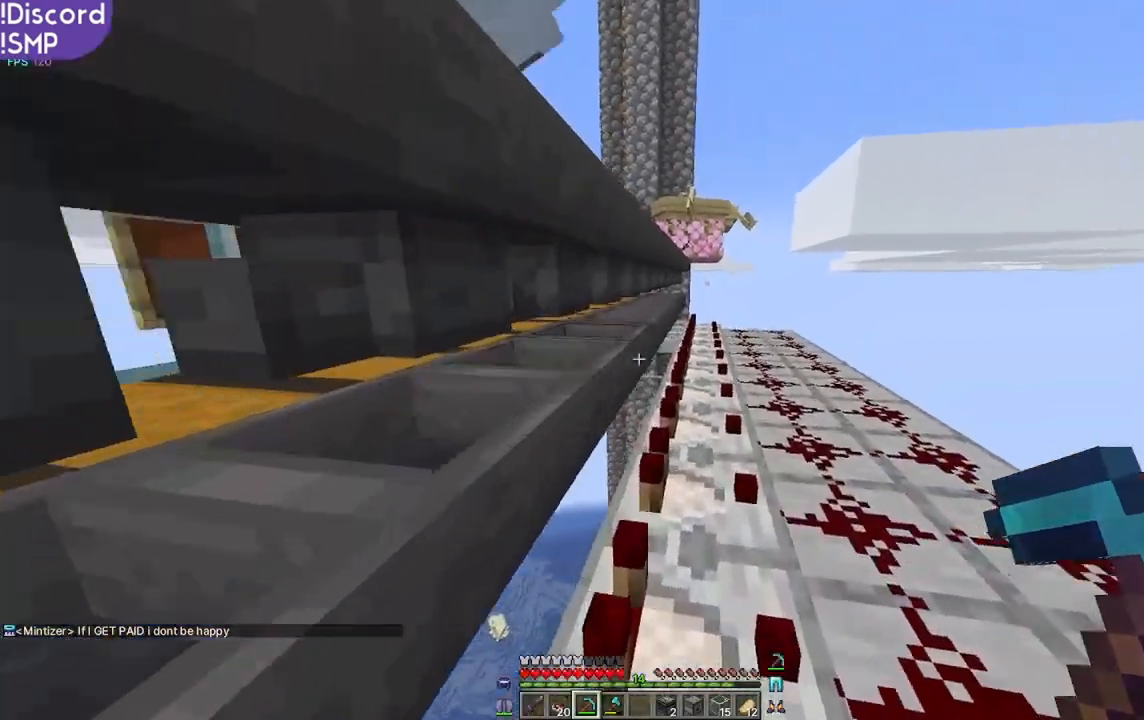
{"keys": ["s"], "mouse": [], "events": [[100, "d", "down"], [167, "w", "up"], [350, "s", "down"], [384, "d", "up"]]}
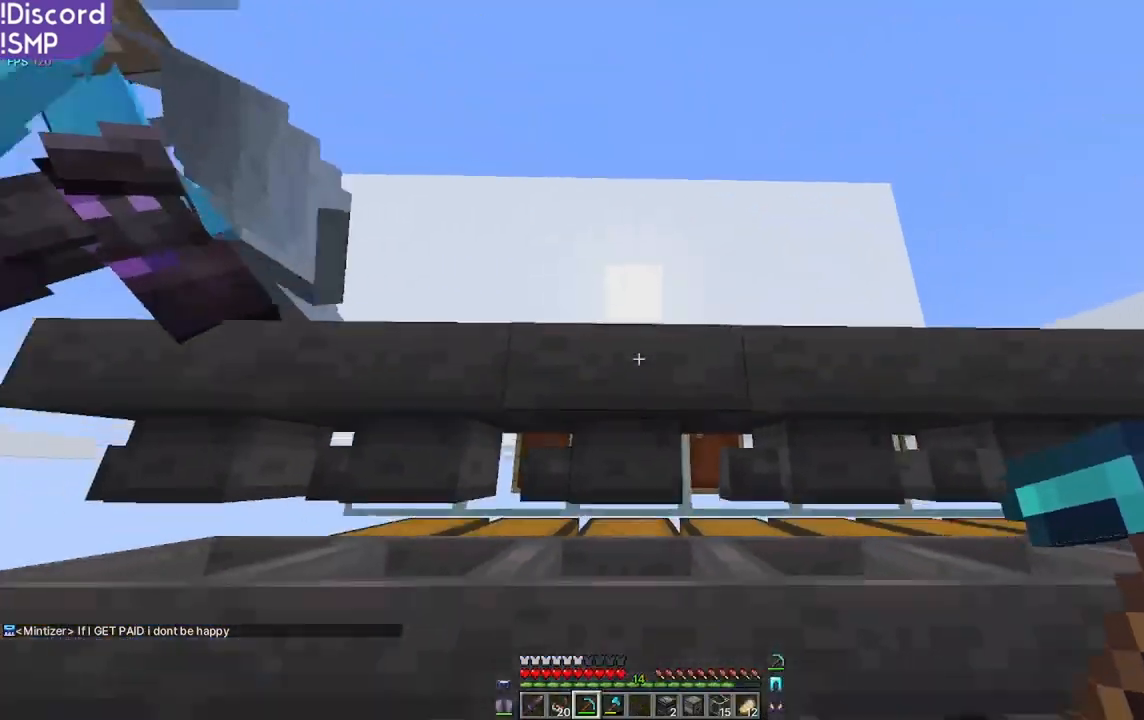
{"keys": [], "mouse": [], "events": [[234, "s", "up"]]}